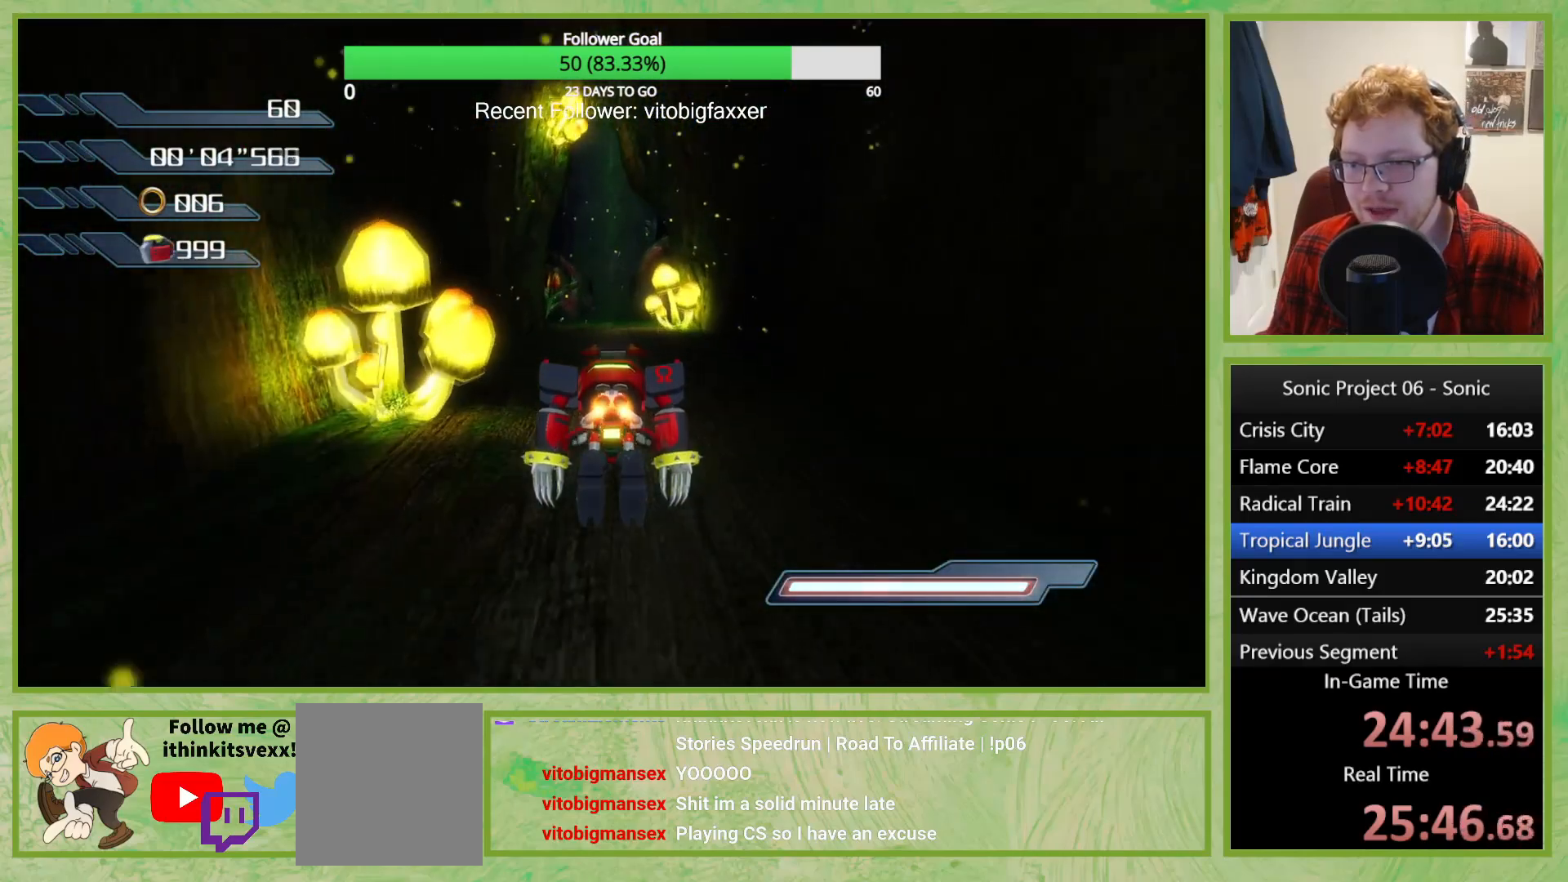
Gameplay with a controller (Xbox layout); each line is a JSON object with the inputs held at the frame after it. "button_events" lists button changes between this image and that frame as [ms after this image, input, new state], when the widget could be followed in between (sticks are given only as held states). This document gives stick clicks only as held states, not as events. Not read: HOME.
{"buttons": [], "left_stick": "center", "right_stick": "center", "button_events": []}
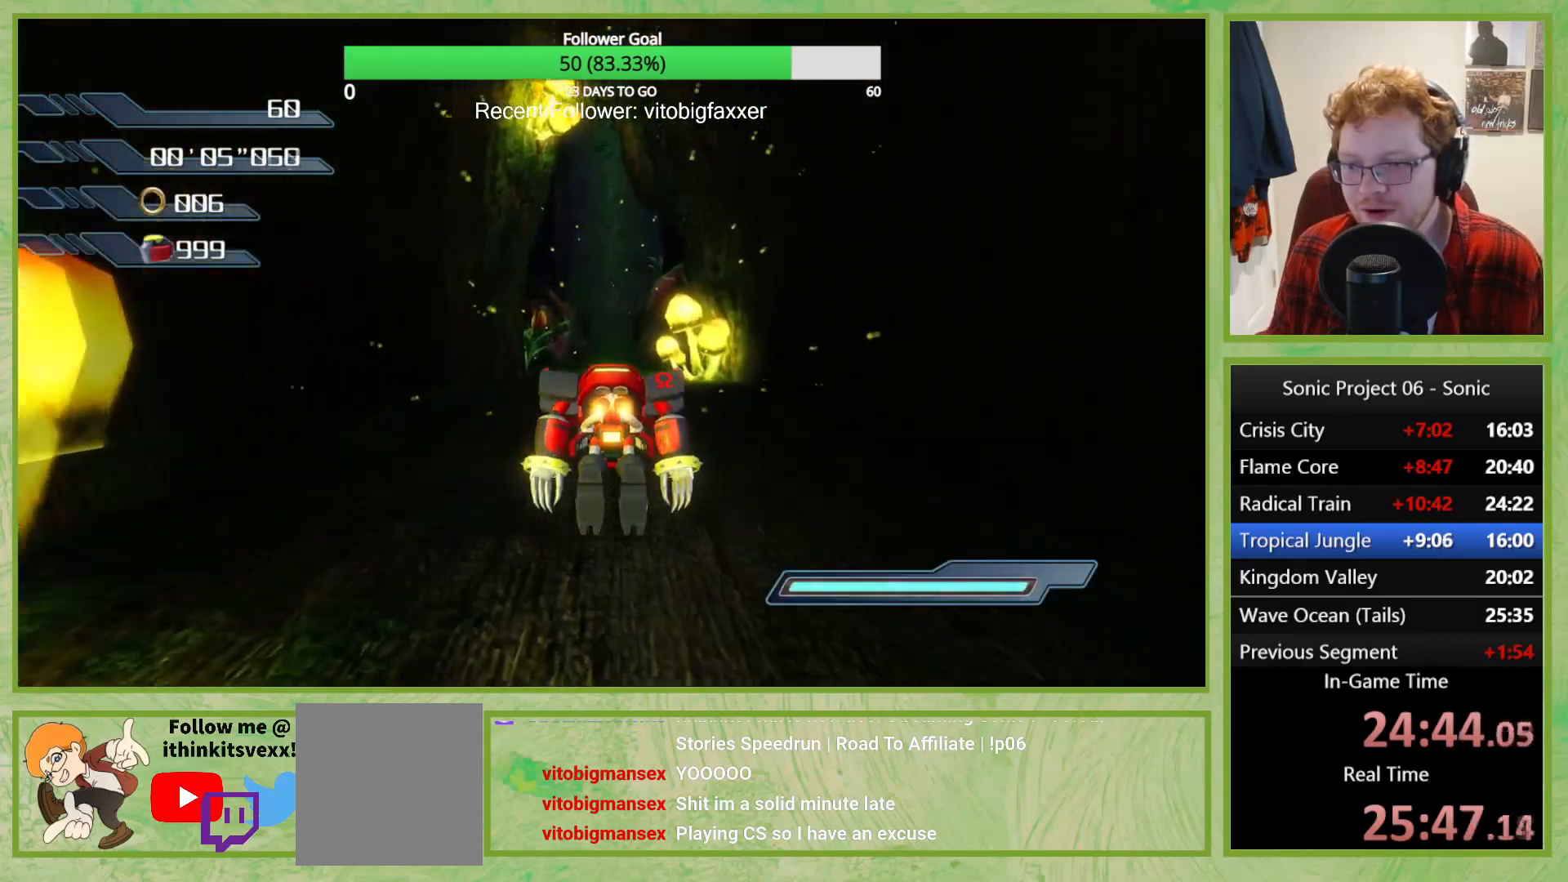
{"buttons": [], "left_stick": "center", "right_stick": "center", "button_events": []}
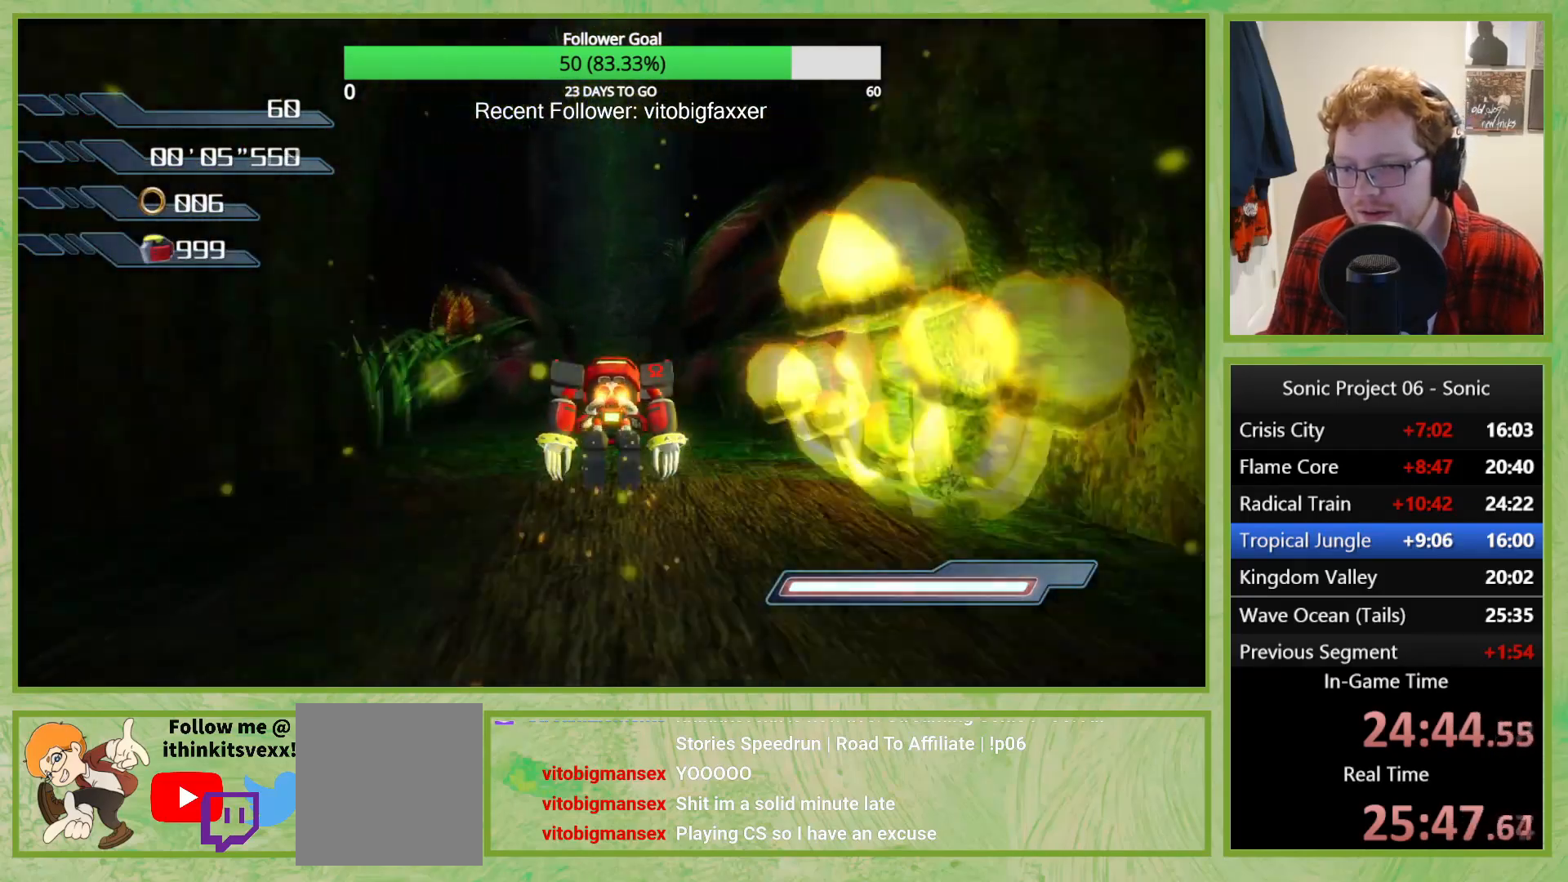
{"buttons": [], "left_stick": "down", "right_stick": "center", "button_events": []}
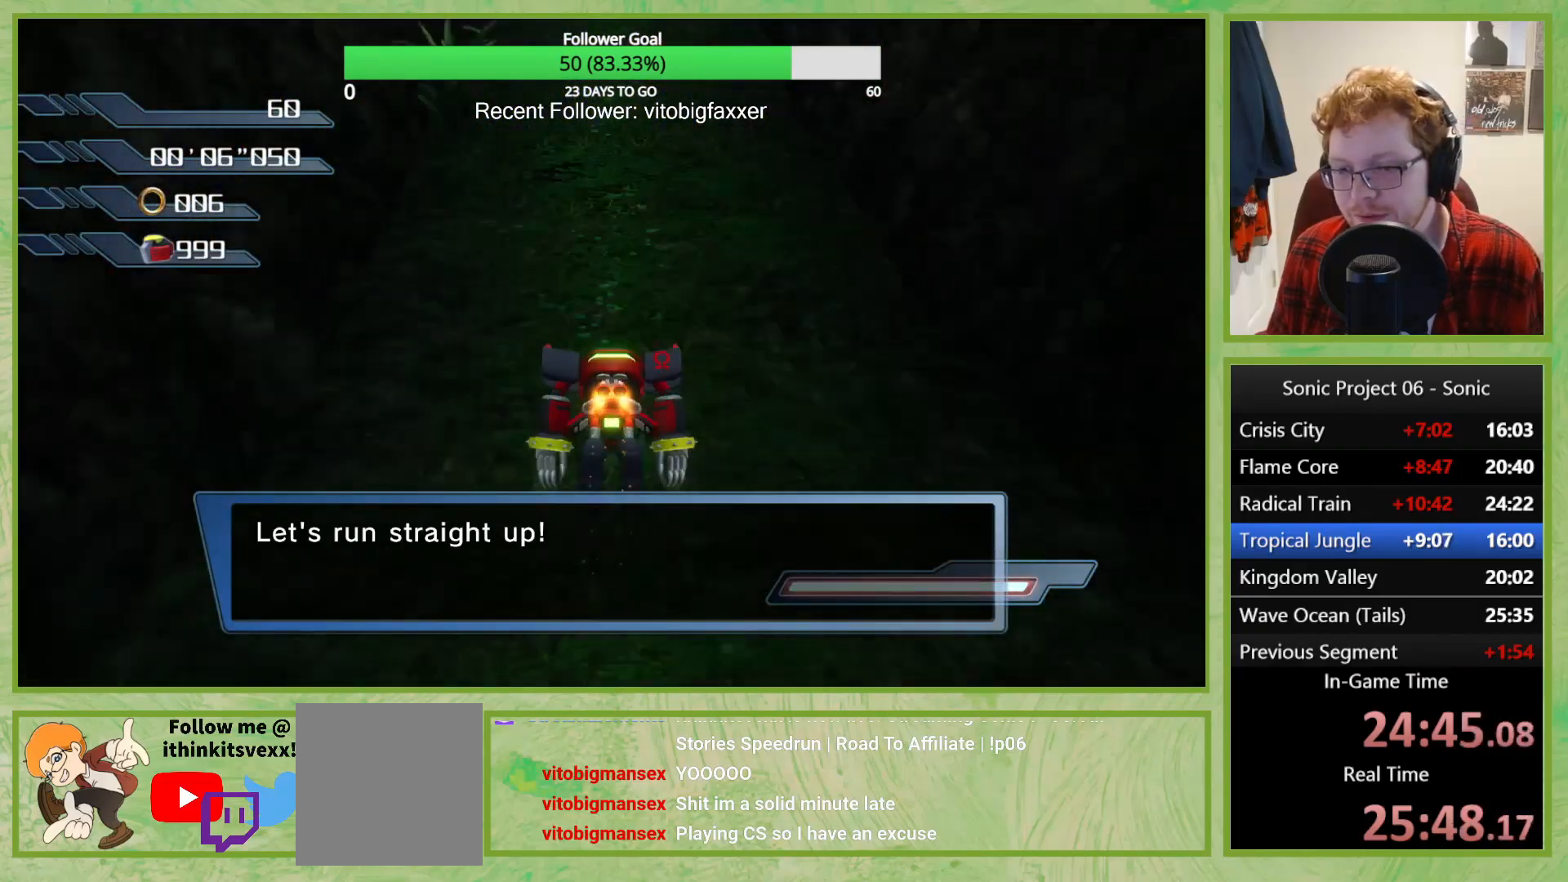
{"buttons": [], "left_stick": "down", "right_stick": "center", "button_events": []}
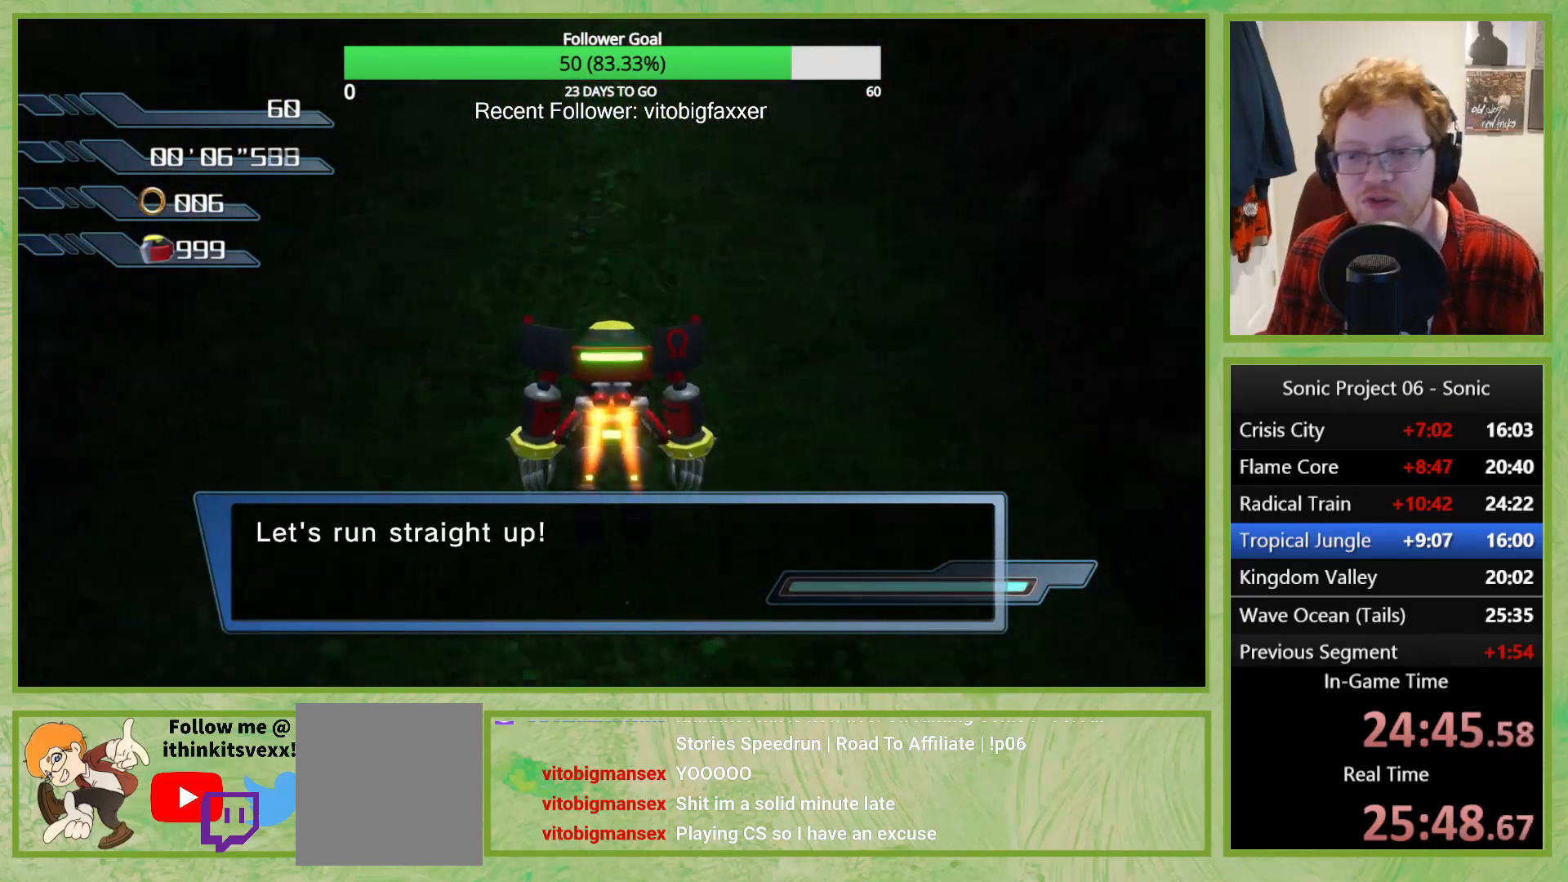
{"buttons": [], "left_stick": "down", "right_stick": "center", "button_events": []}
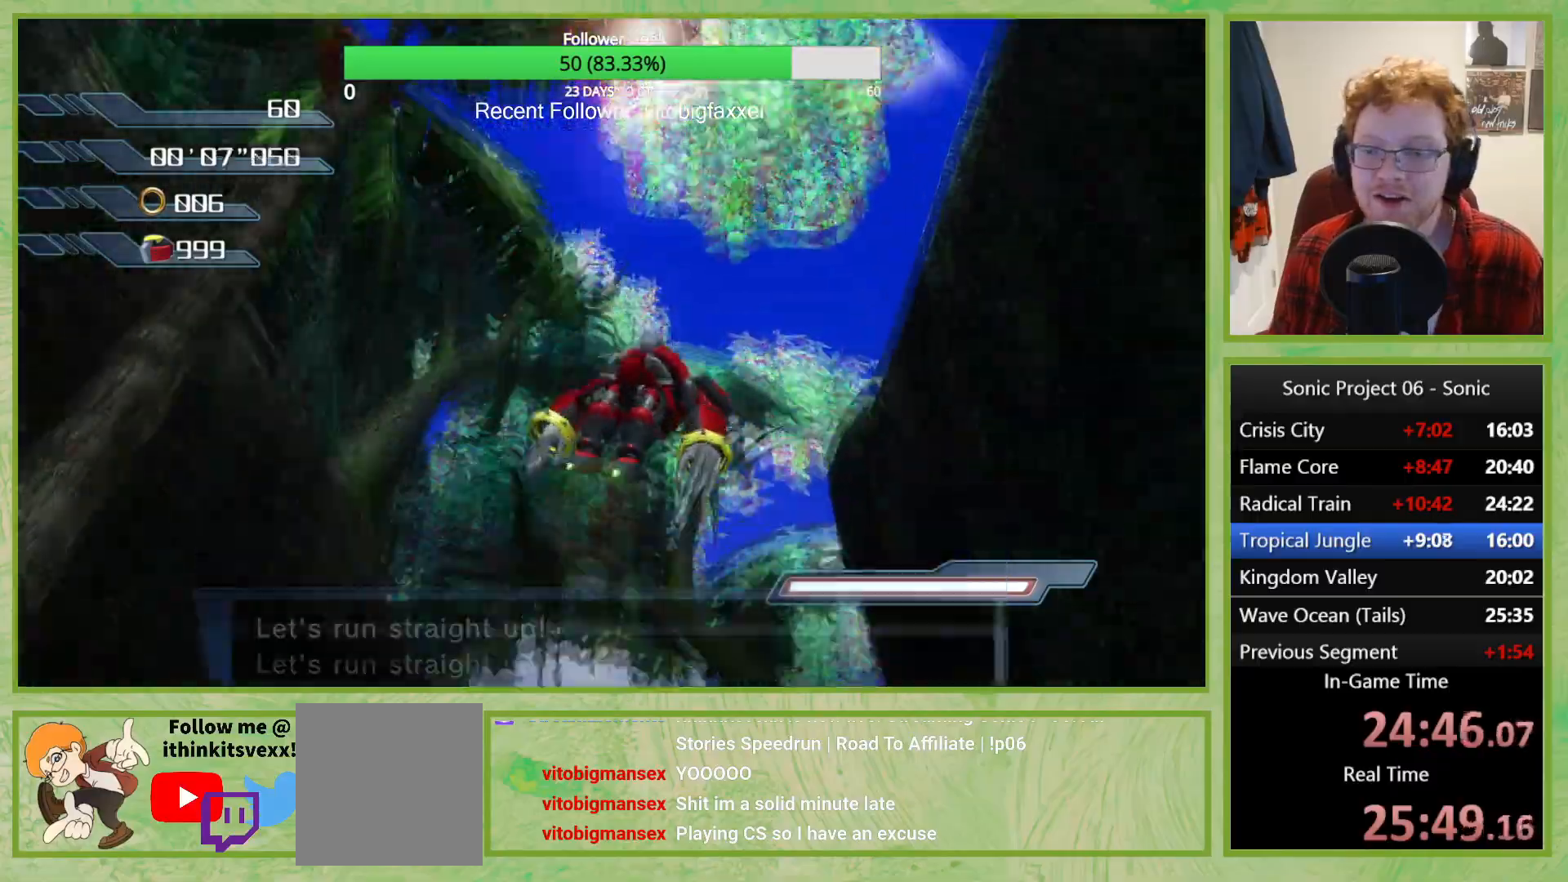
{"buttons": [], "left_stick": "down", "right_stick": "down-left", "button_events": []}
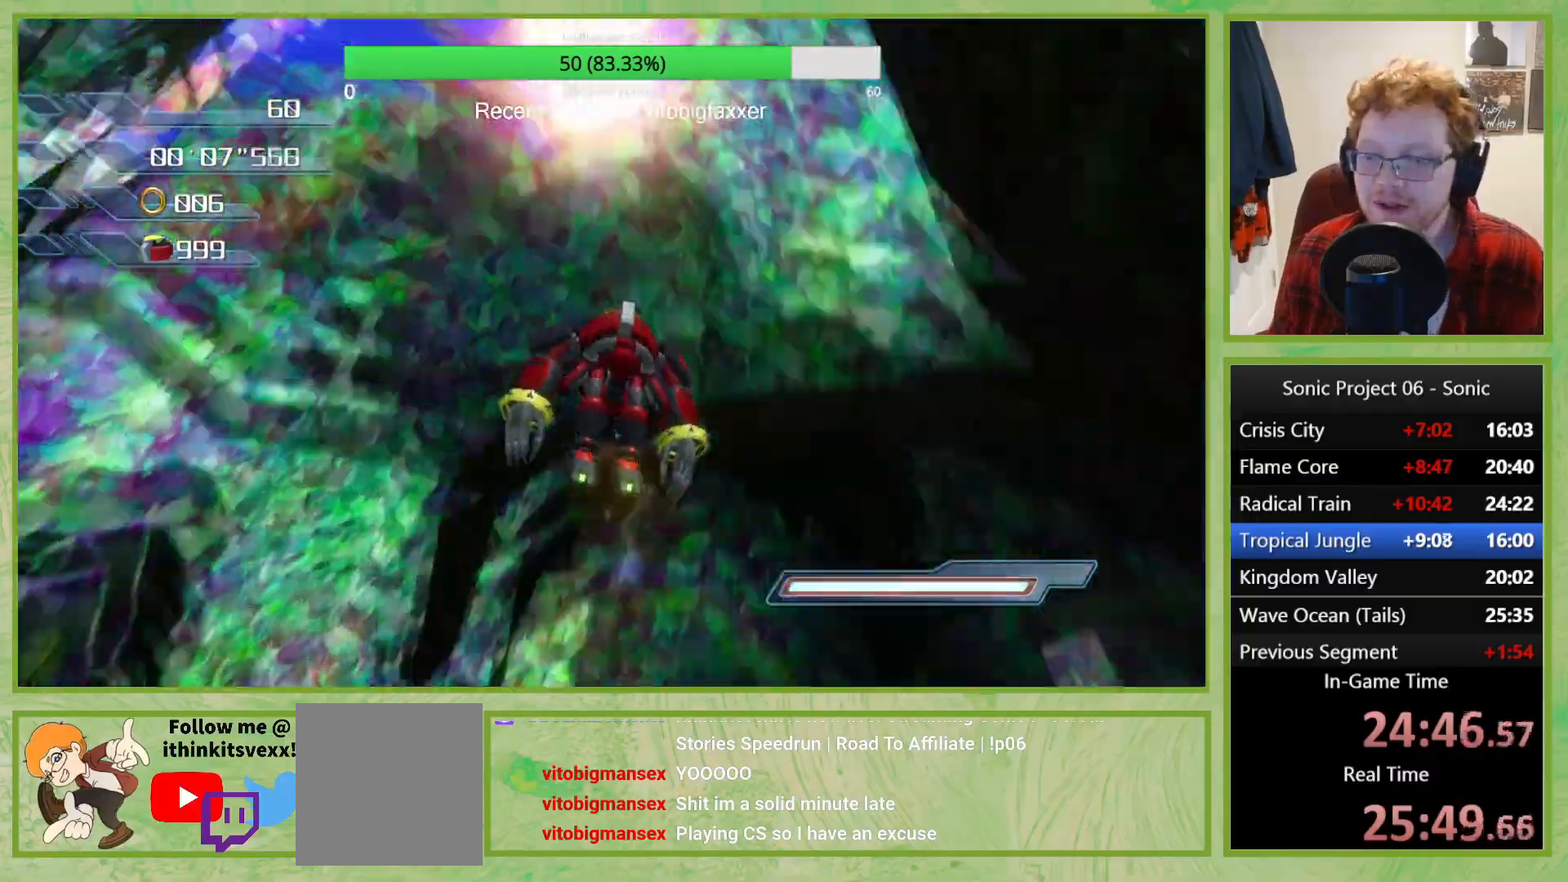
{"buttons": [], "left_stick": "down-right", "right_stick": "down-left", "button_events": []}
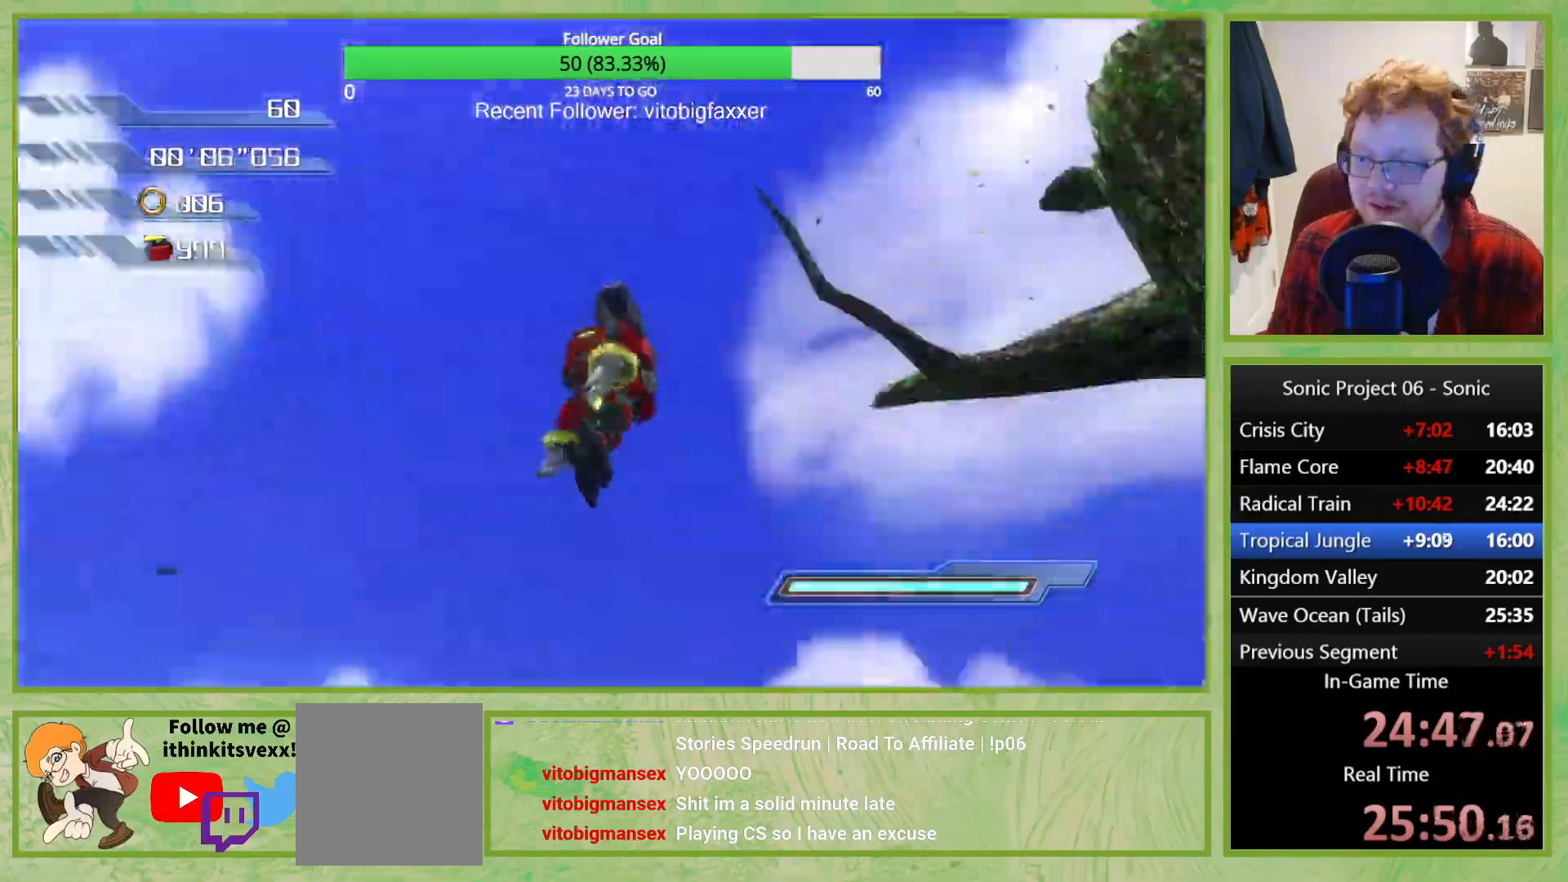
{"buttons": [], "left_stick": "down-right", "right_stick": "down-left", "button_events": []}
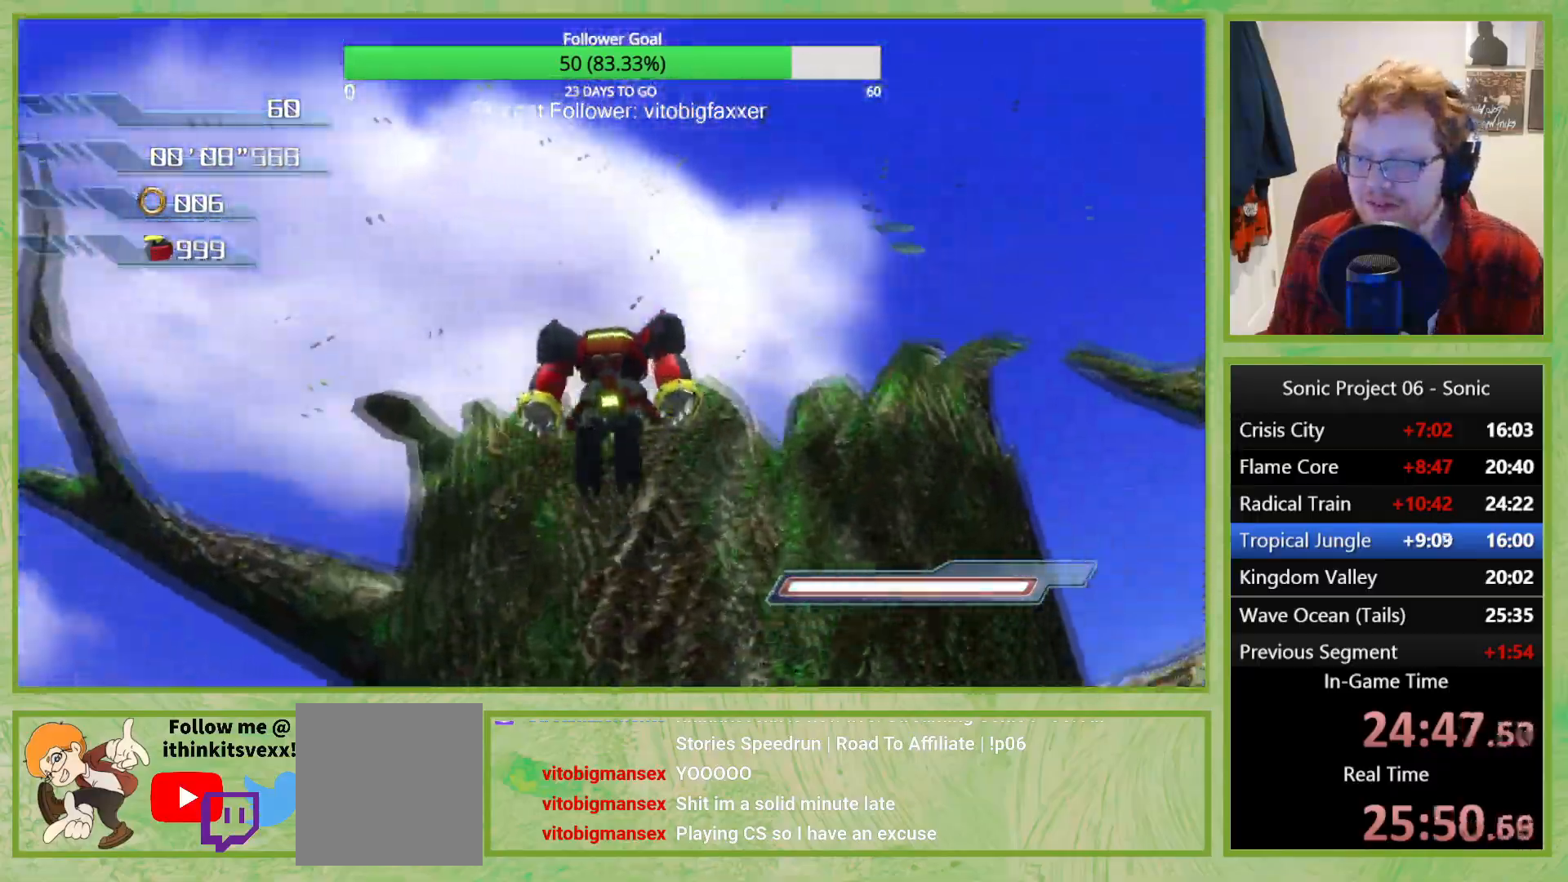
{"buttons": [], "left_stick": "down-right", "right_stick": "down", "button_events": []}